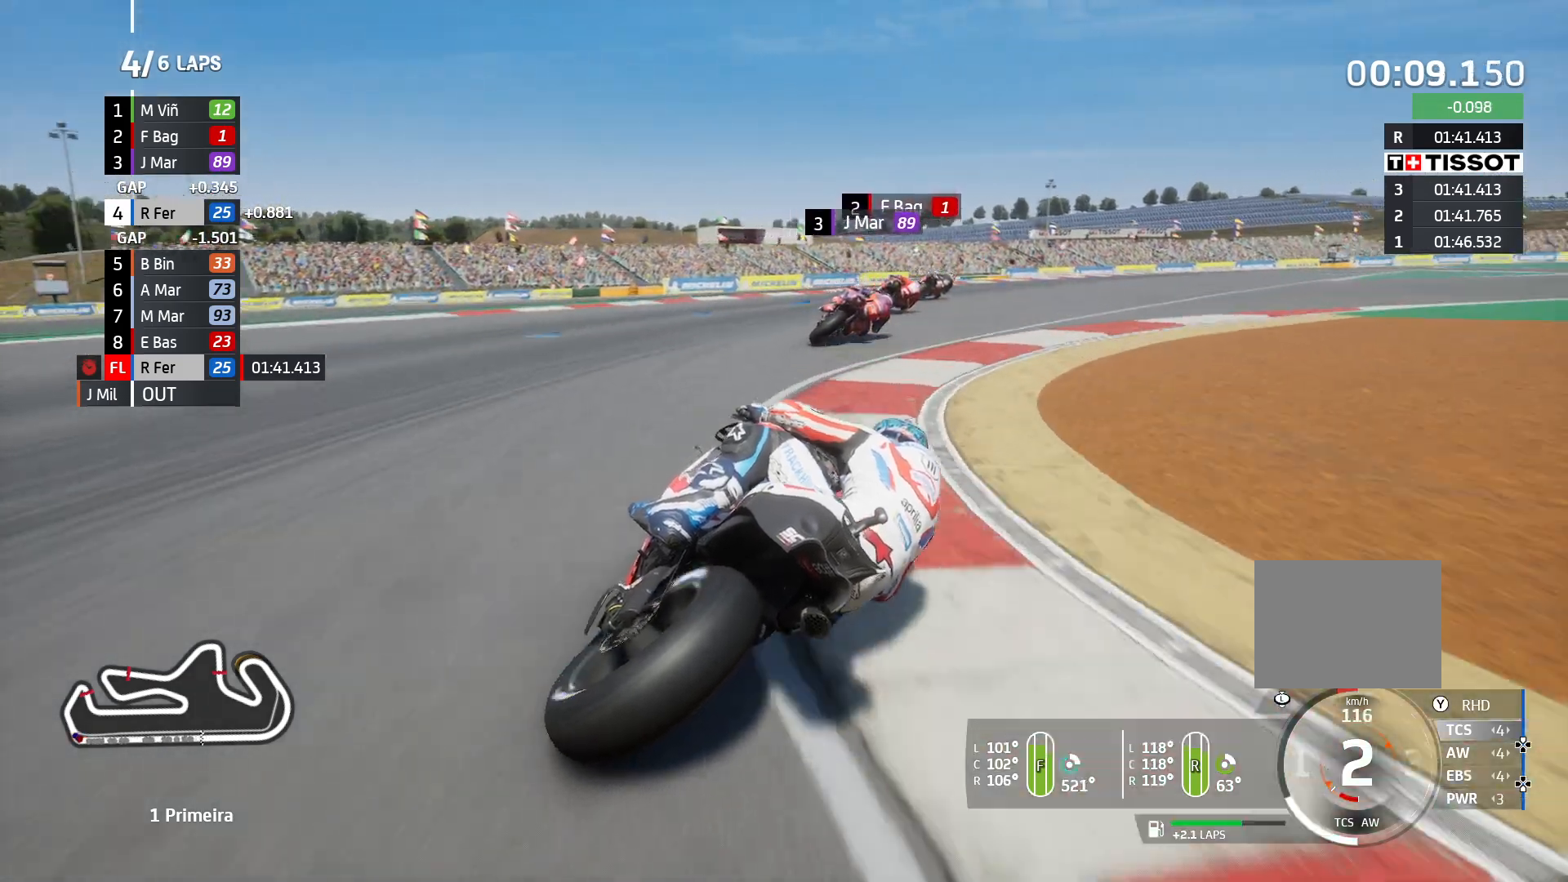
Gameplay with a controller (PlayStation layout); each line is a JSON object with the inputs held at the frame after it. "events" lists button and stick changes between this image and that frame as [ms after this image, input, new state], when the widget could be followed in between. Not read: R3.
{"buttons": [], "left_stick": "center", "right_stick": "center", "events": []}
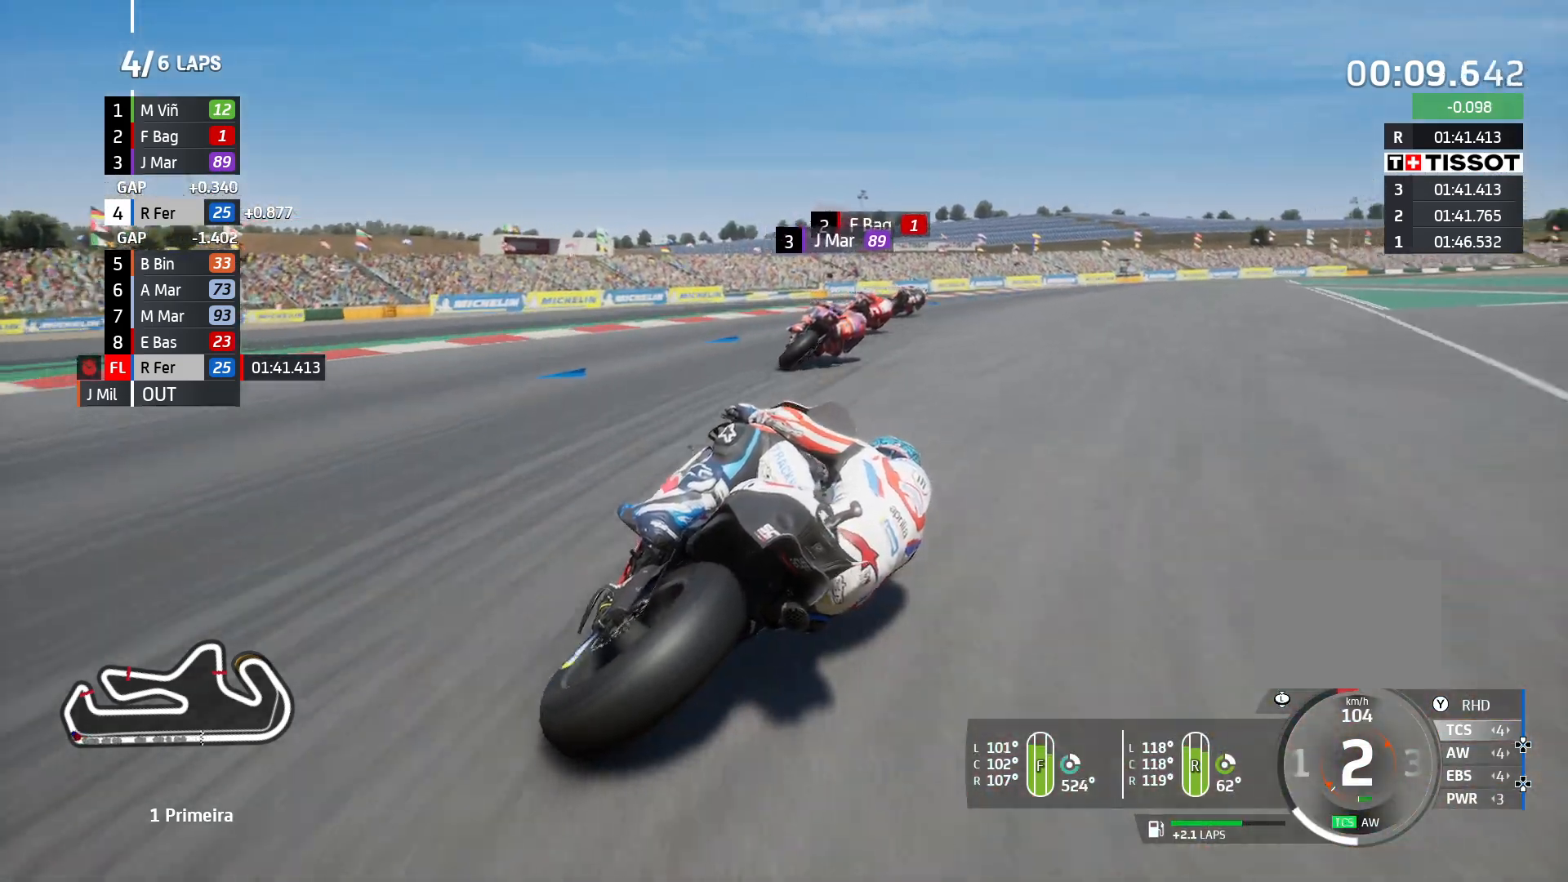
{"buttons": [], "left_stick": "center", "right_stick": "center", "events": []}
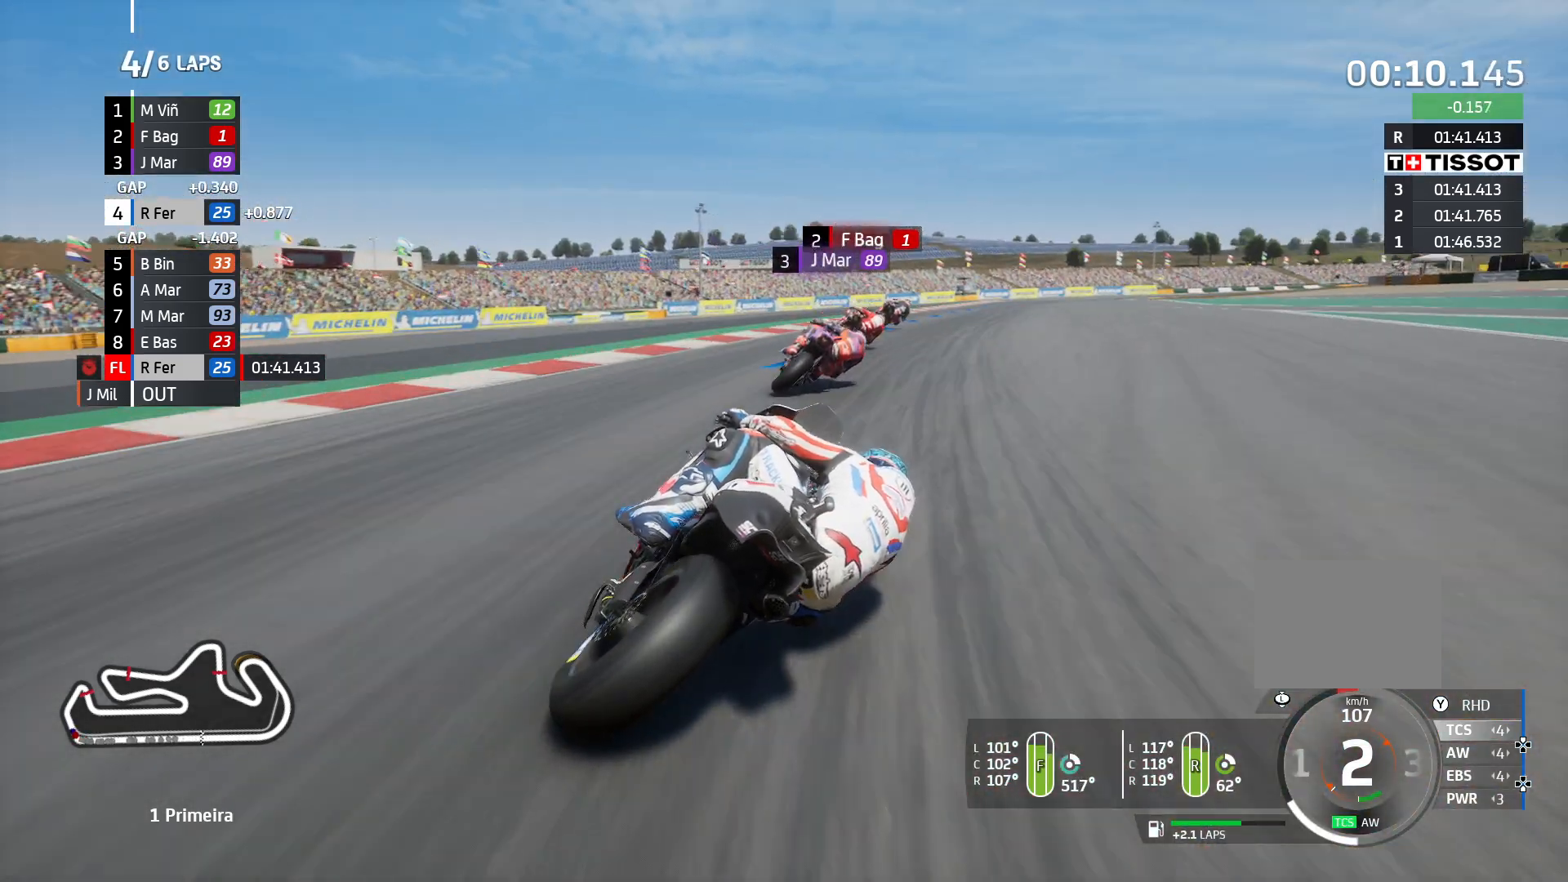
{"buttons": [], "left_stick": "center", "right_stick": "center", "events": []}
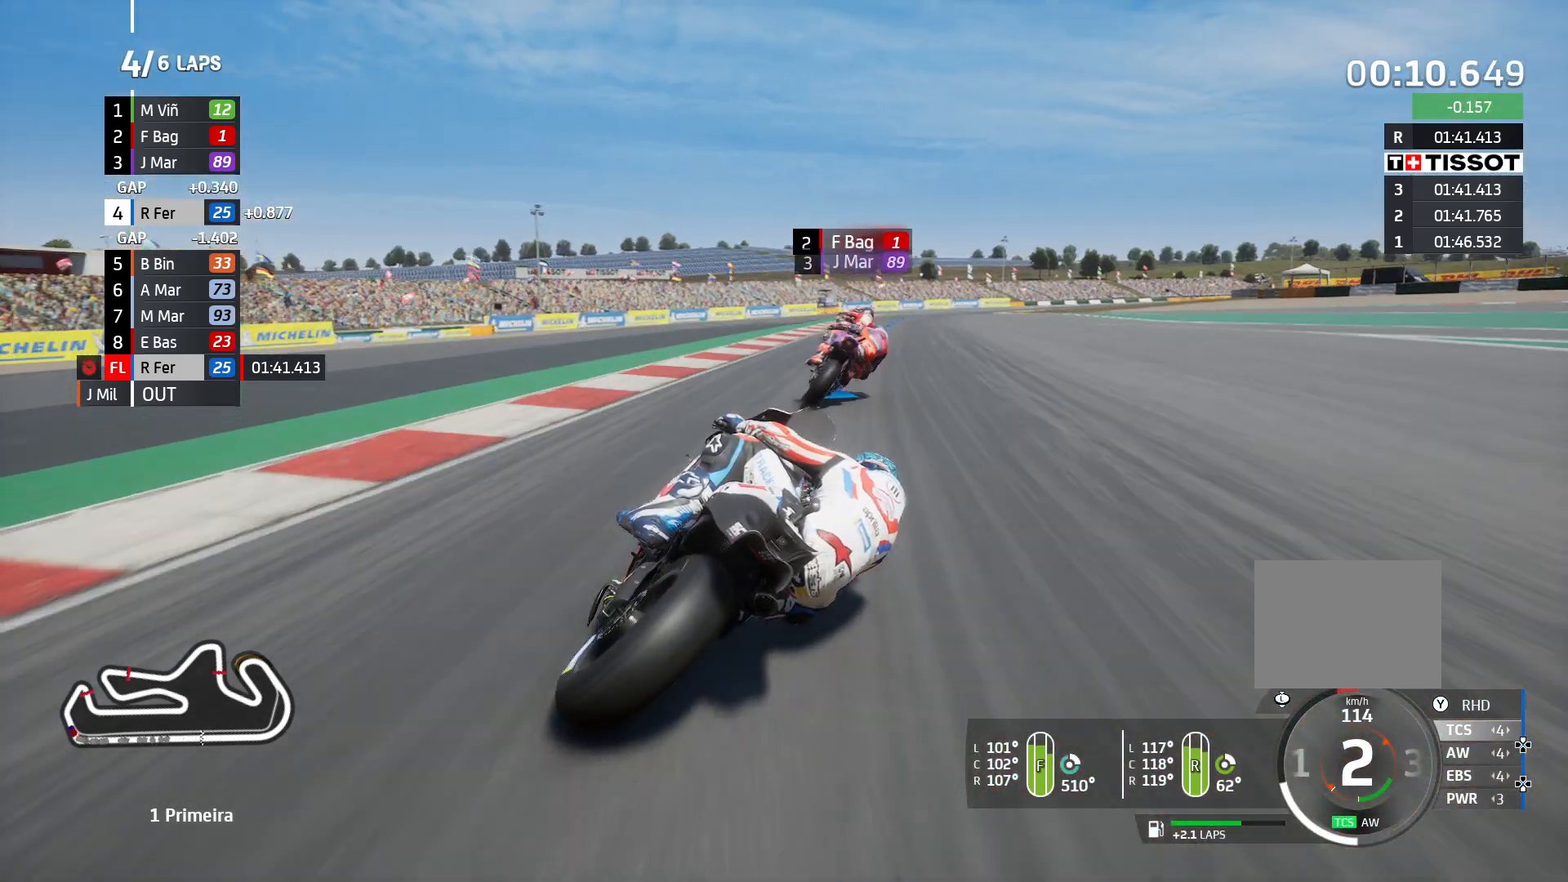
{"buttons": ["R2"], "left_stick": "center", "right_stick": "center", "events": [[433, "R2", "down"]]}
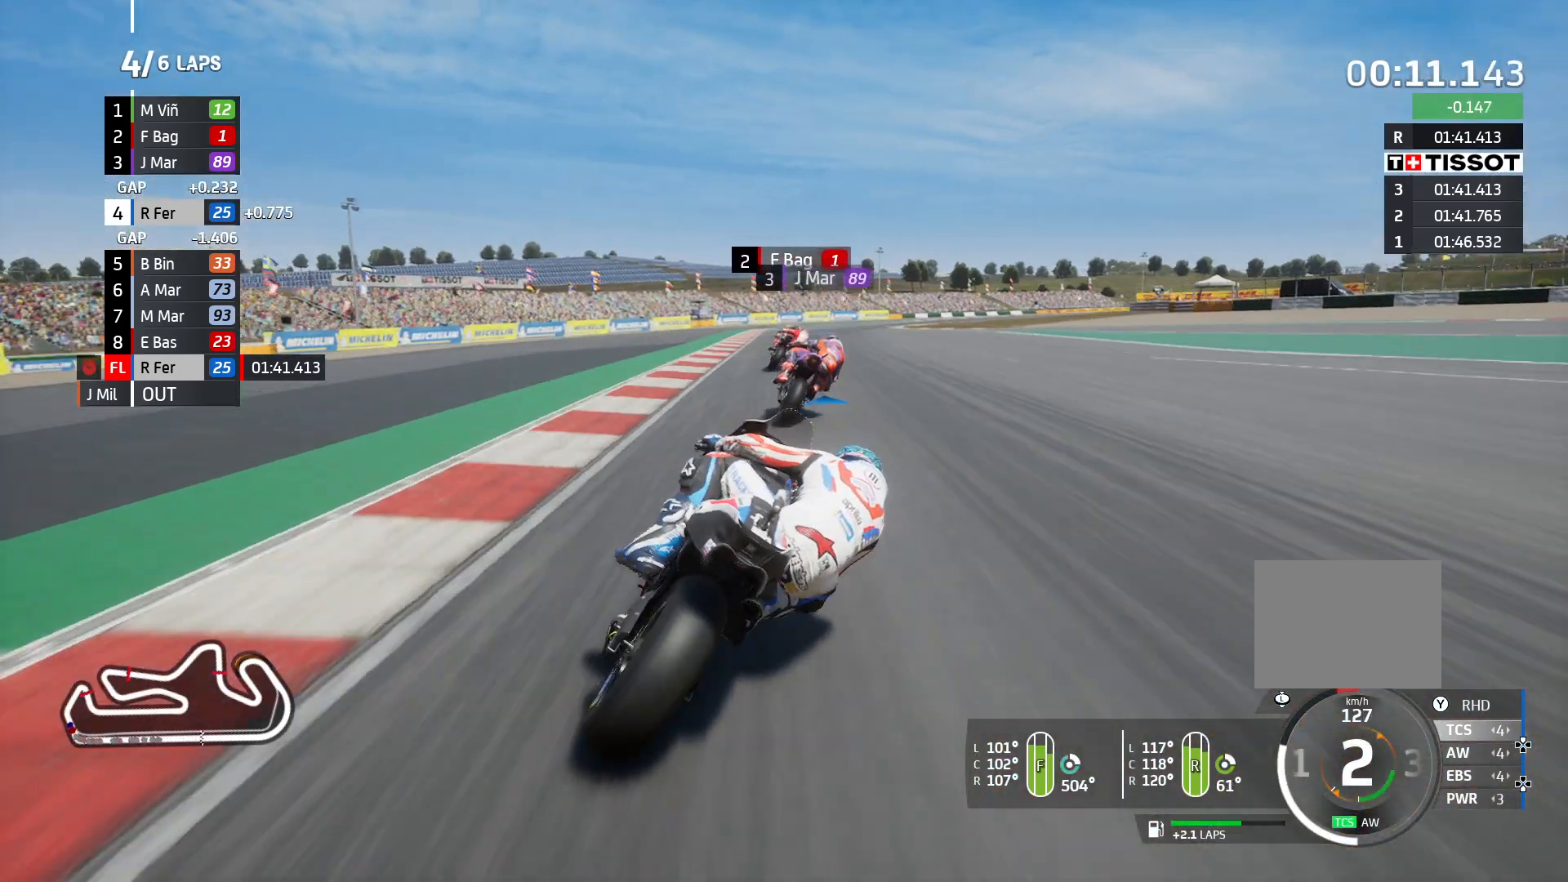
{"buttons": ["R2"], "left_stick": "center", "right_stick": "center", "events": []}
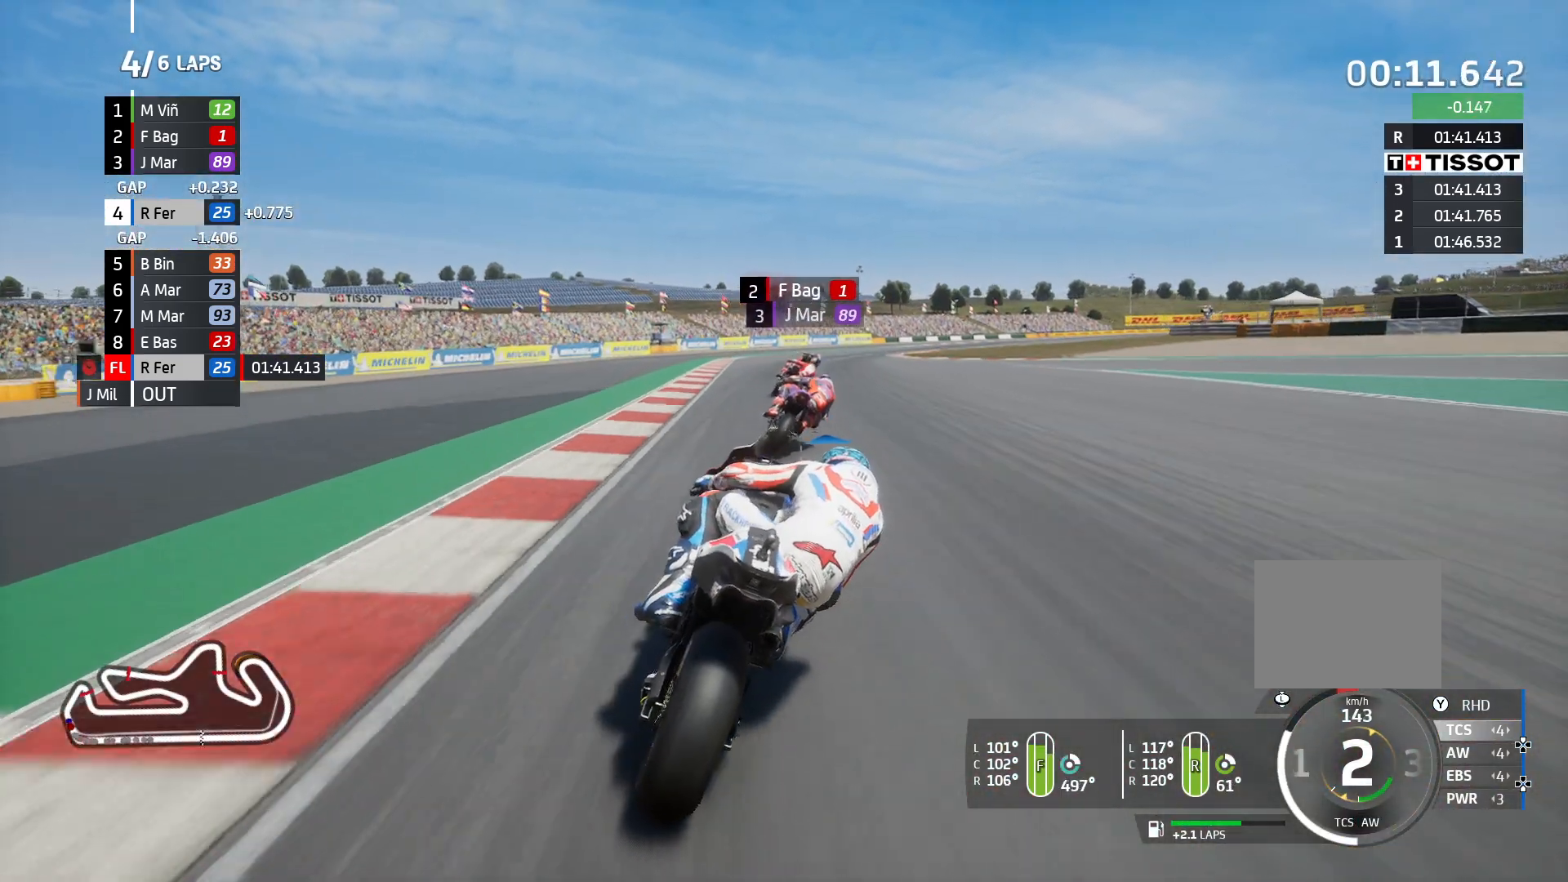
{"buttons": ["R2"], "left_stick": "center", "right_stick": "center", "events": []}
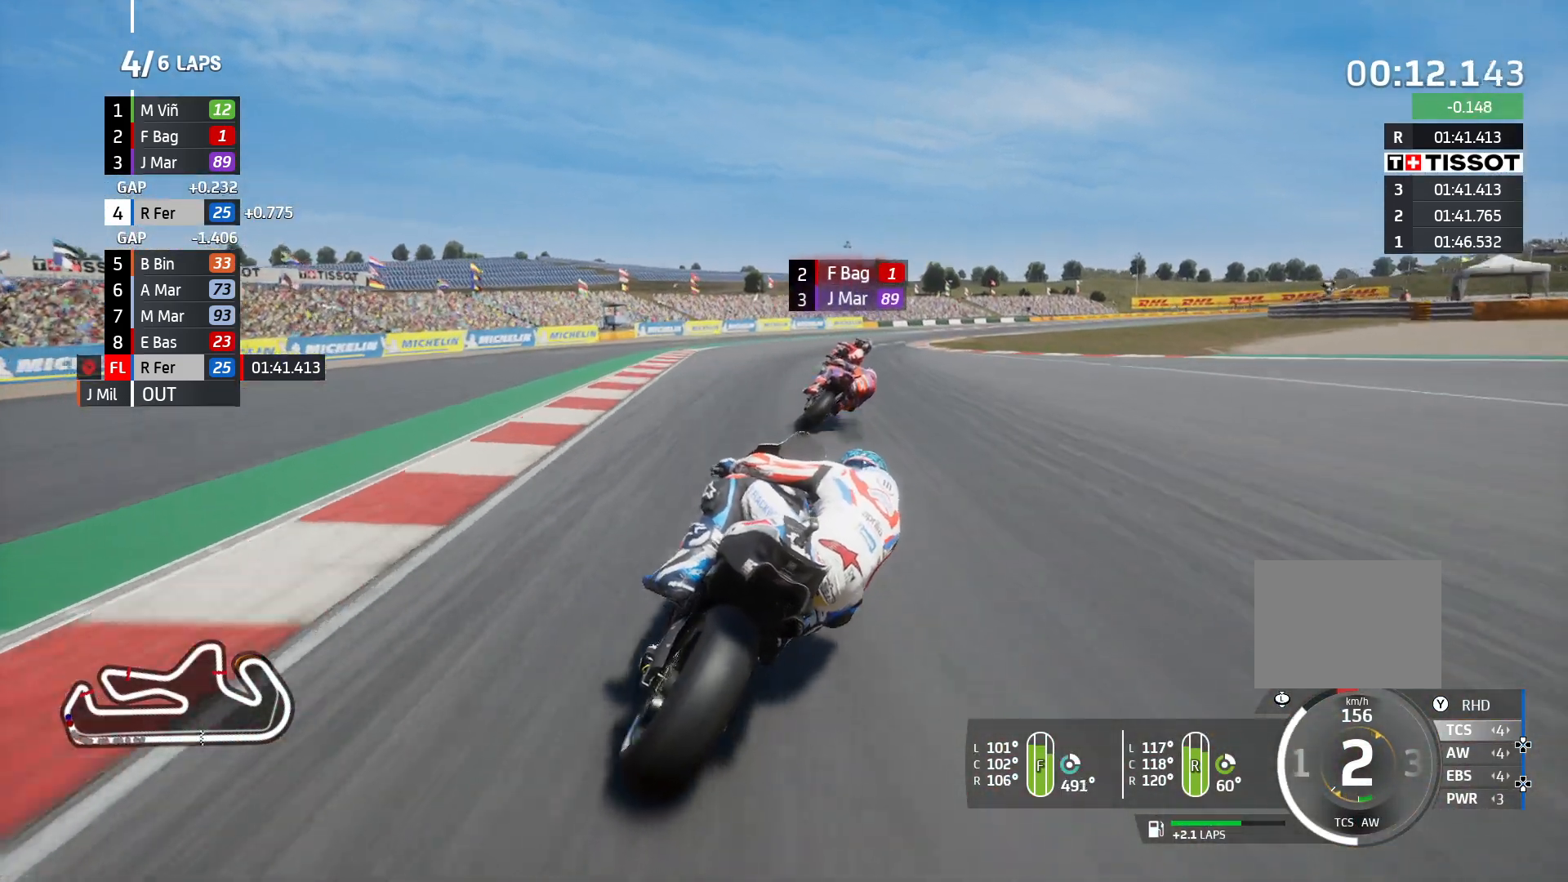
{"buttons": ["R2"], "left_stick": "center", "right_stick": "center", "events": []}
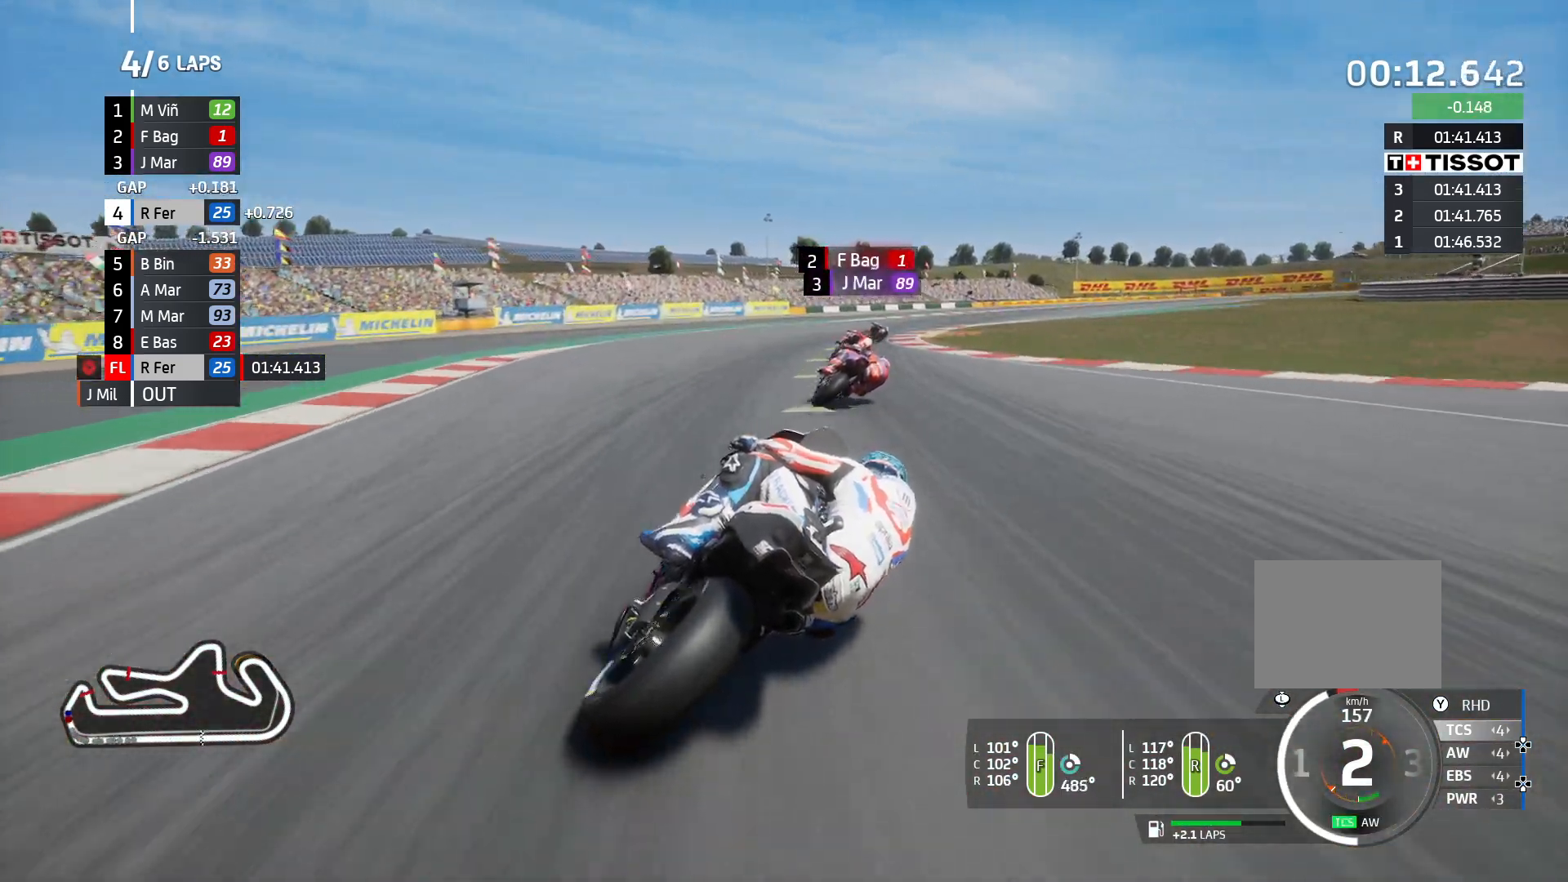
{"buttons": ["R2"], "left_stick": "center", "right_stick": "center", "events": []}
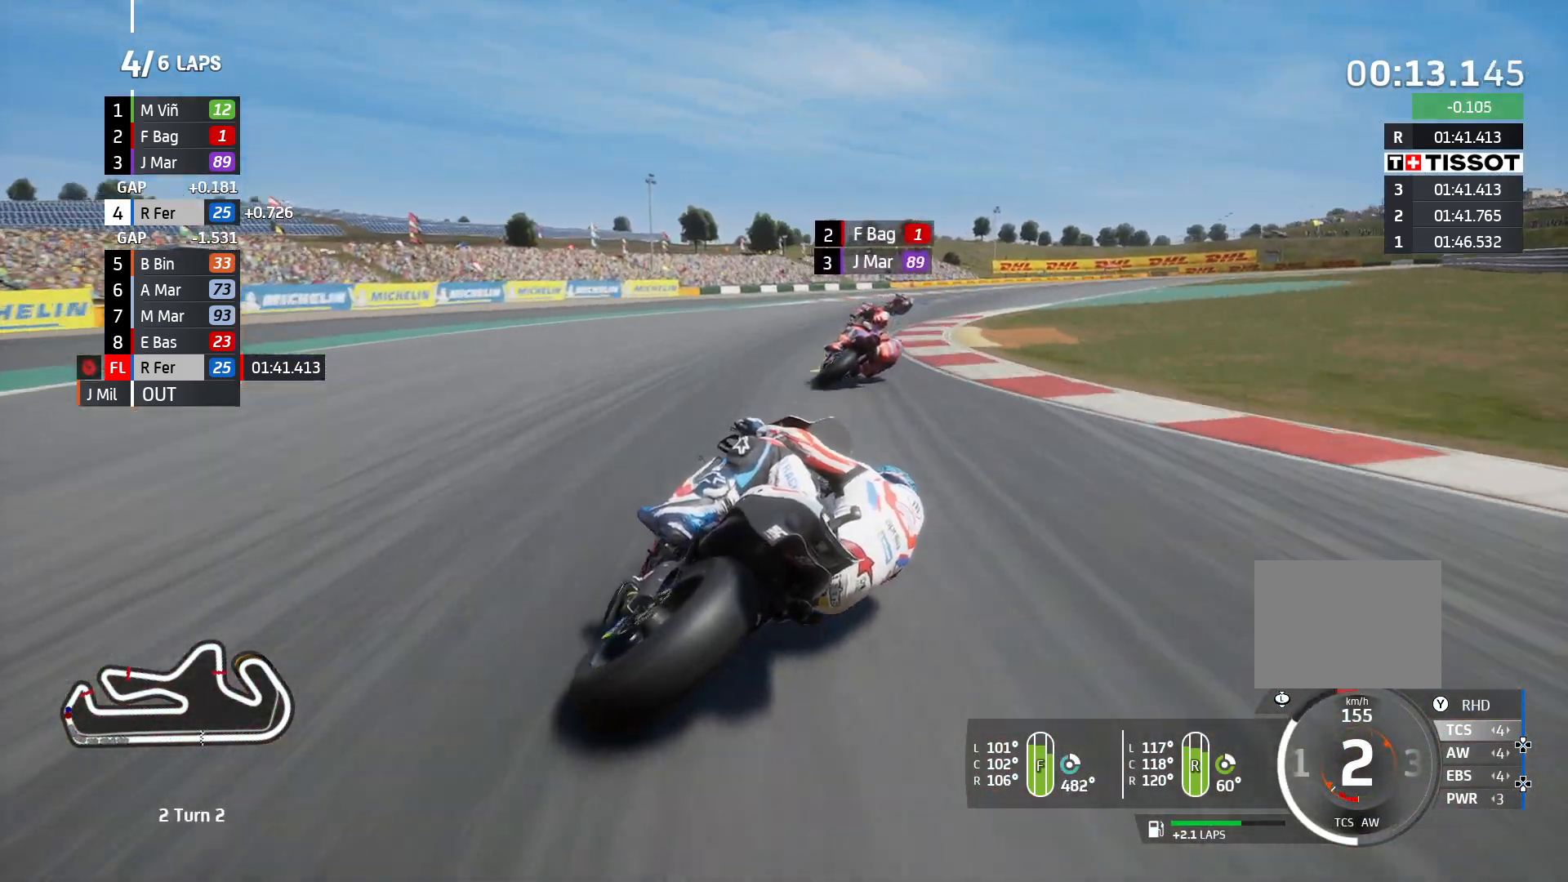
{"buttons": ["R2"], "left_stick": "center", "right_stick": "center"}
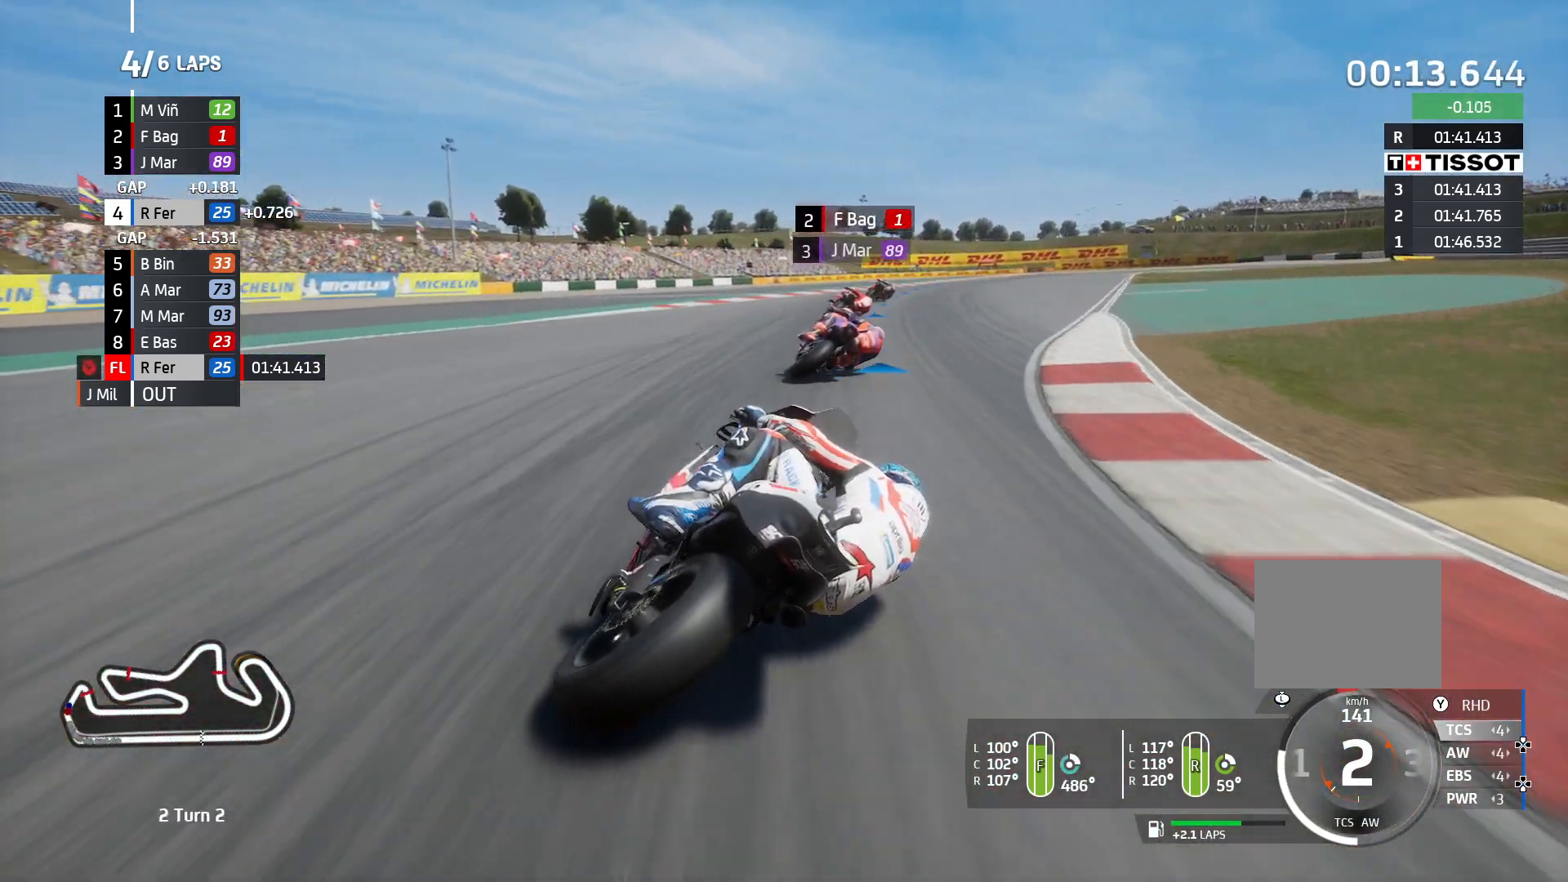
{"buttons": ["R2"], "left_stick": "center", "right_stick": "center", "events": []}
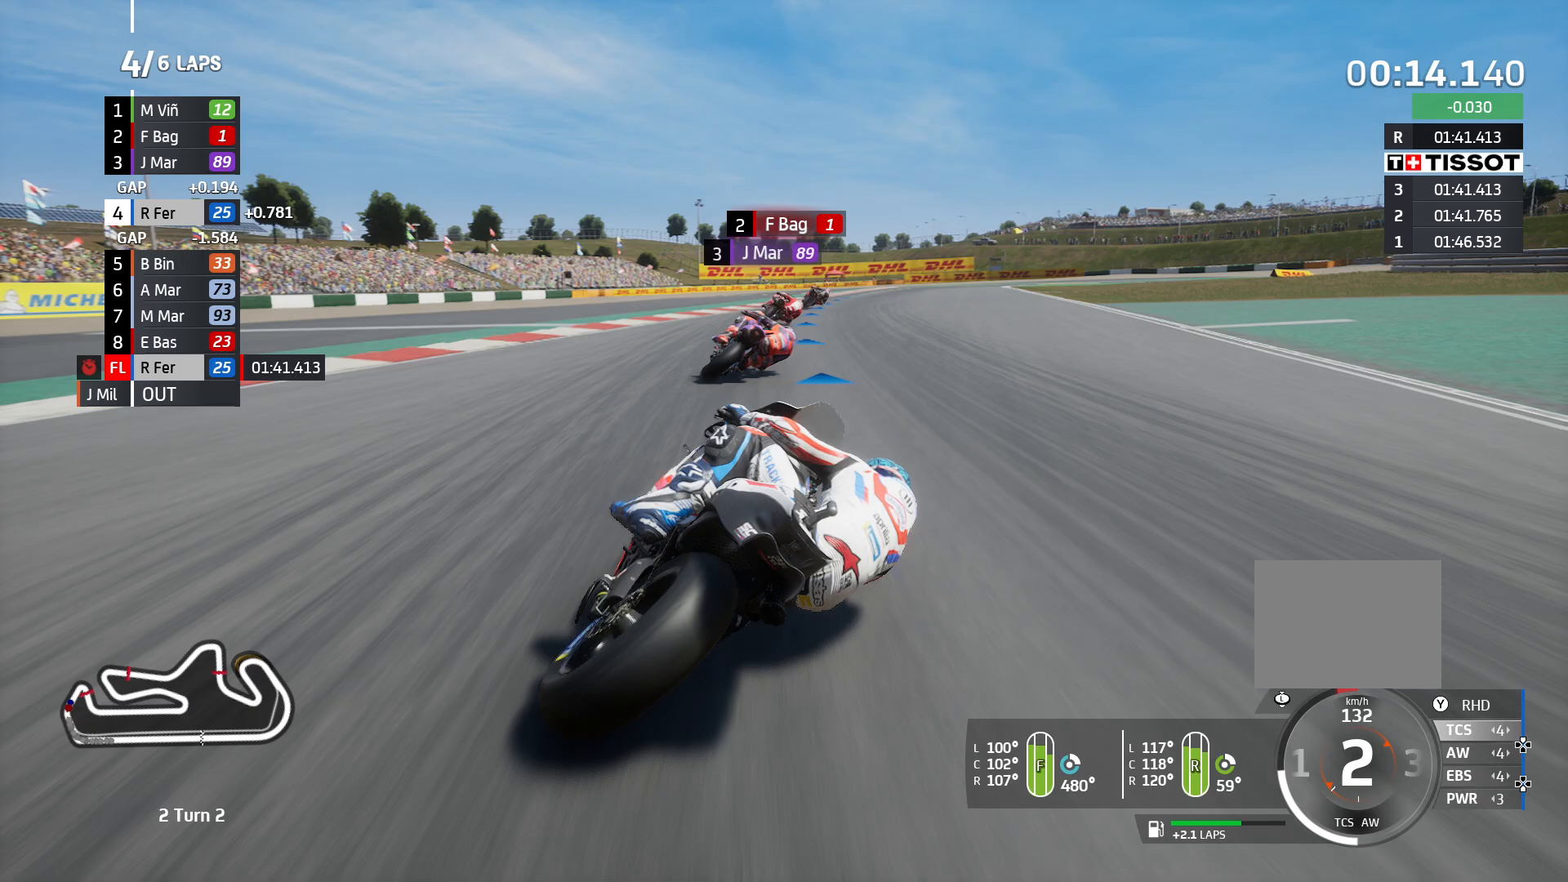
{"buttons": ["R2"], "left_stick": "left", "right_stick": "center", "events": [[250, "R2", "up"], [250, "left_stick", "left"], [317, "R2", "down"]]}
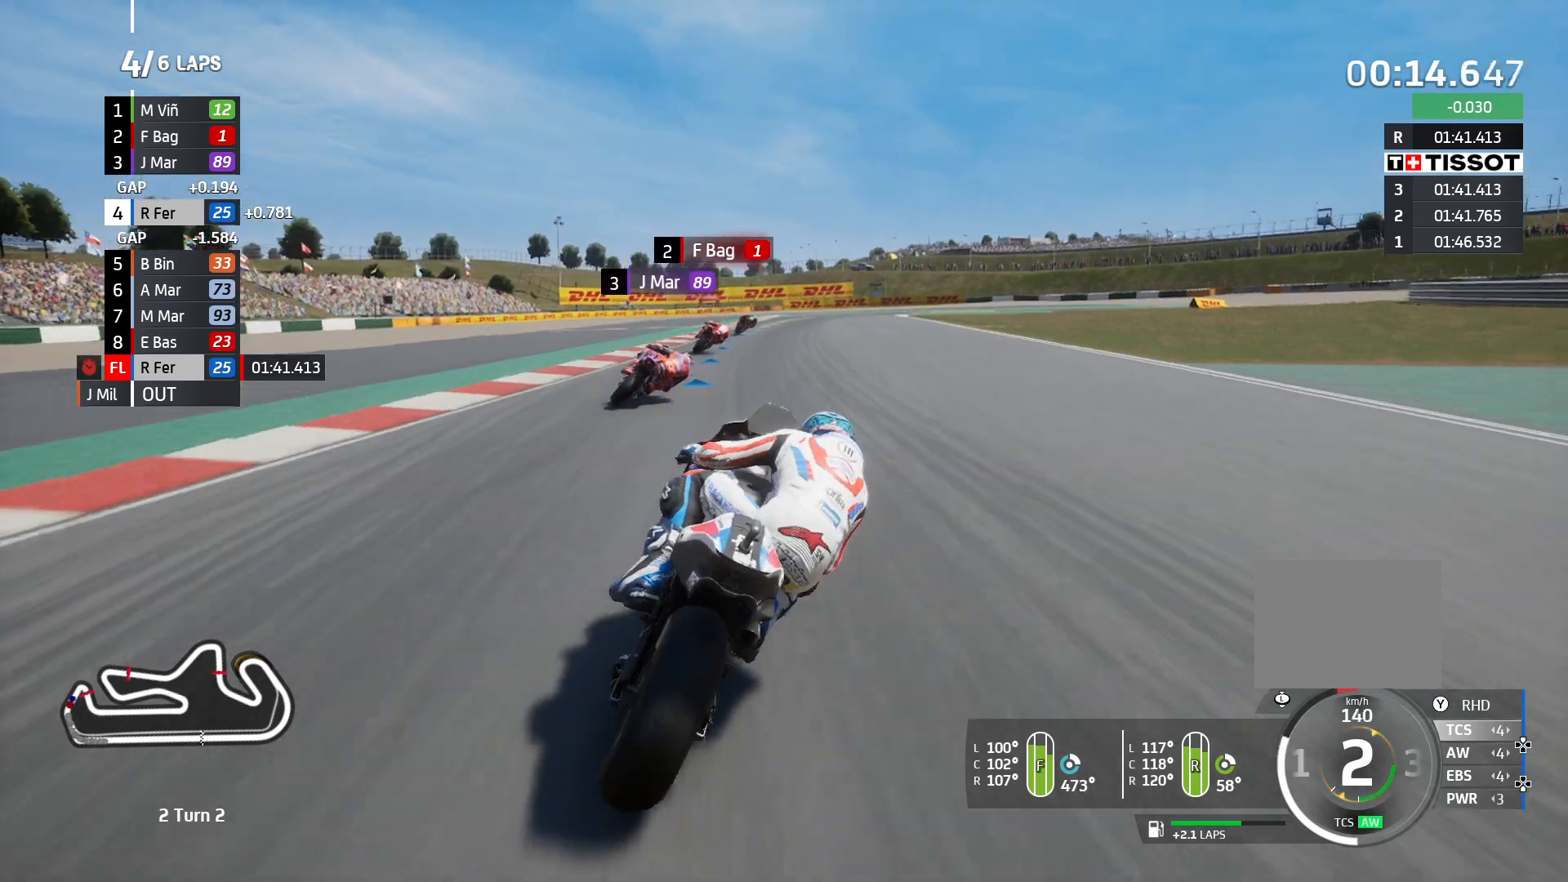
{"buttons": ["R2"], "left_stick": "left", "right_stick": "center", "events": []}
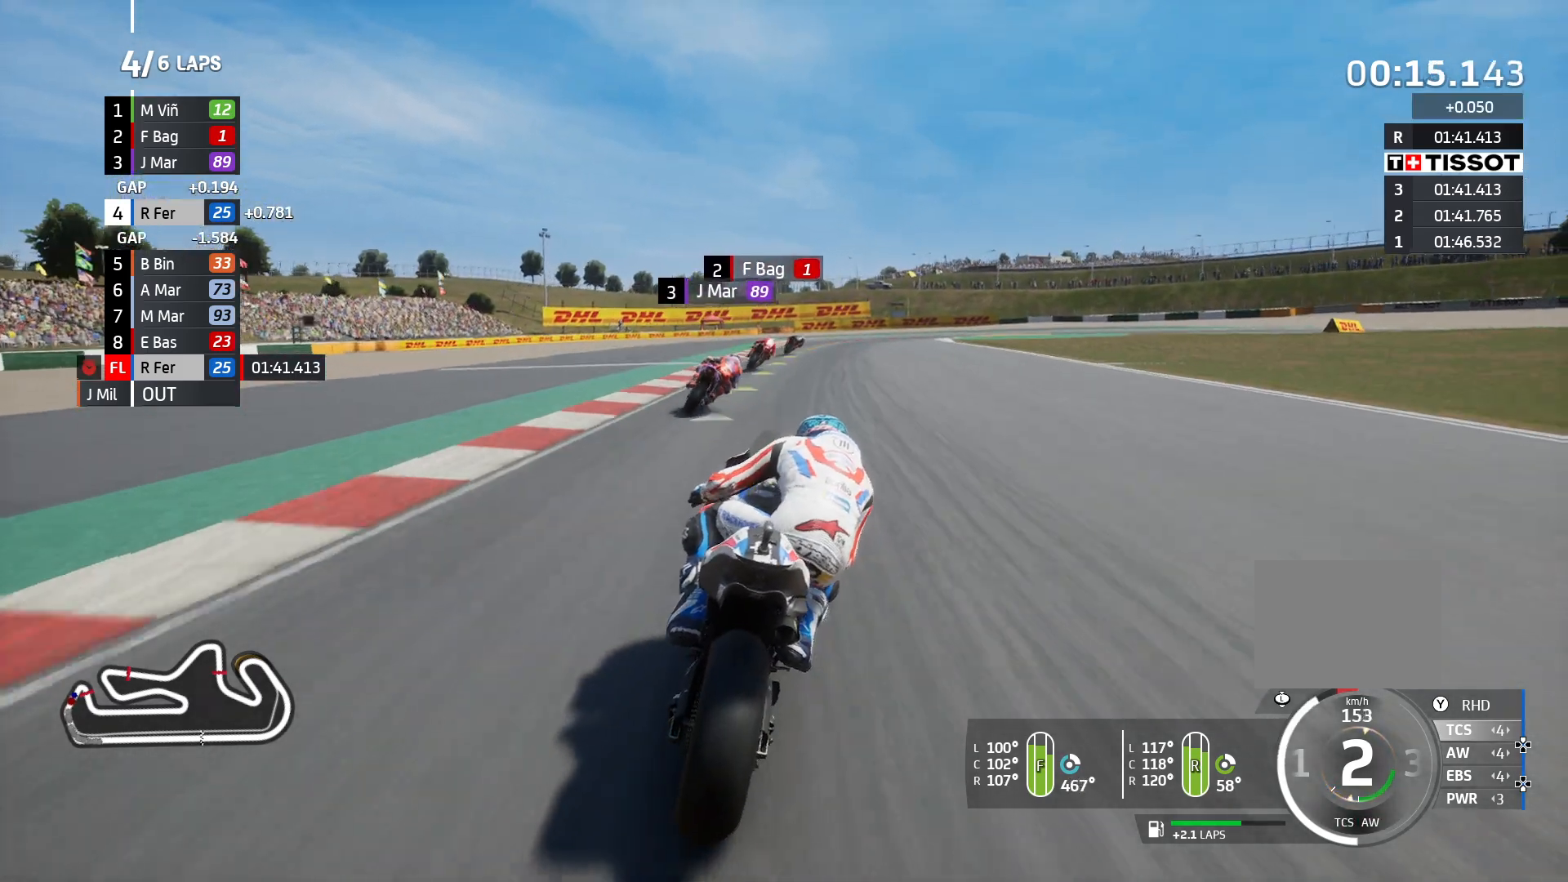
{"buttons": [], "left_stick": "center", "right_stick": "center", "events": [[317, "R2", "up"], [317, "left_stick", "center"]]}
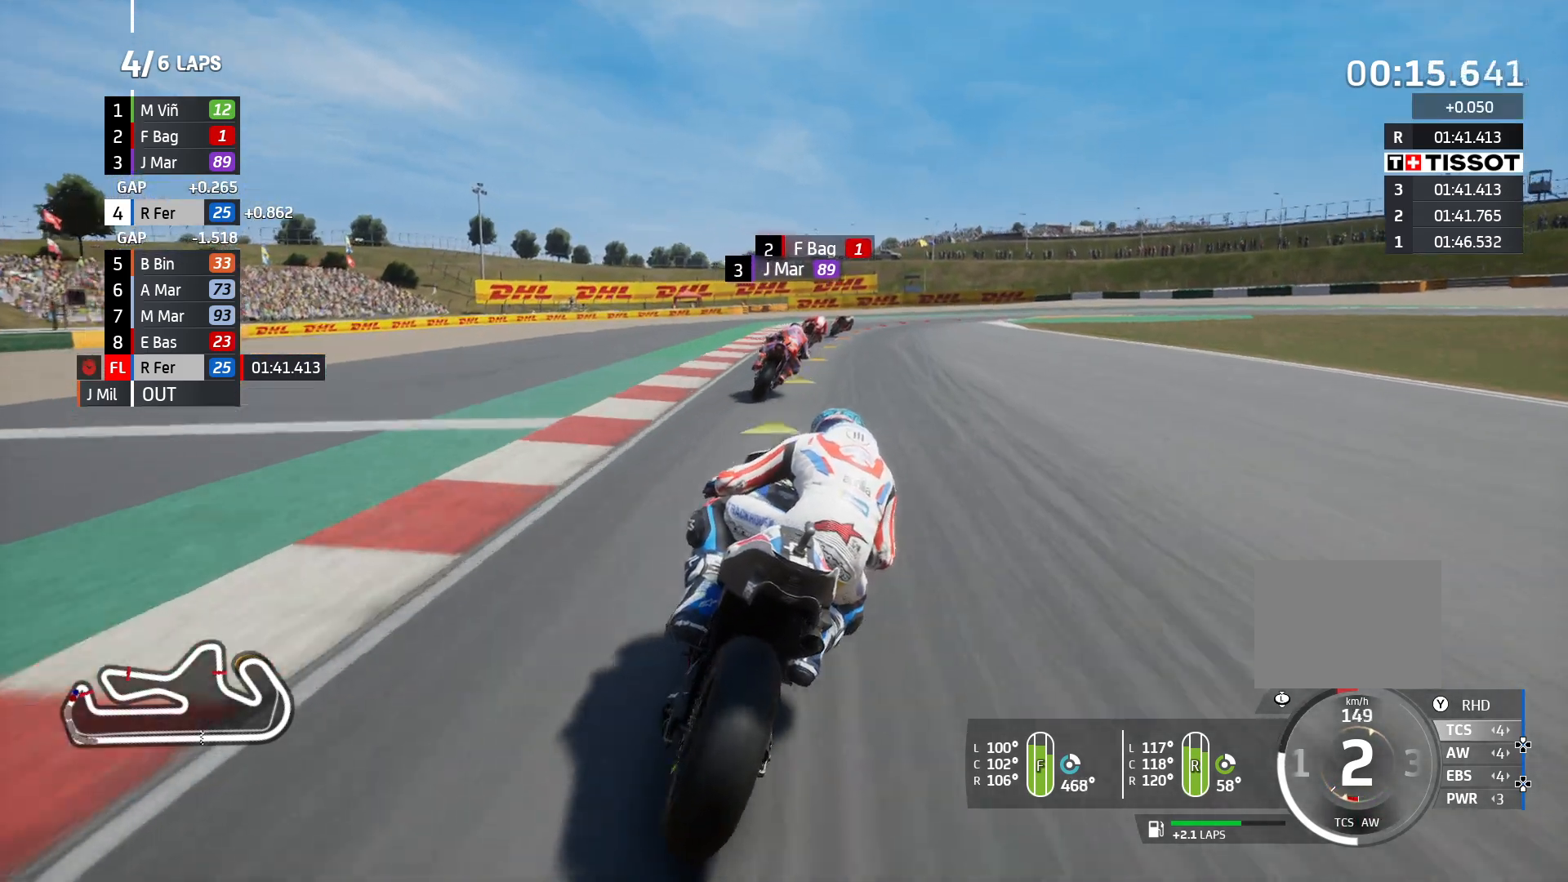
{"buttons": [], "left_stick": "left", "right_stick": "center", "events": [[117, "left_stick", "left"]]}
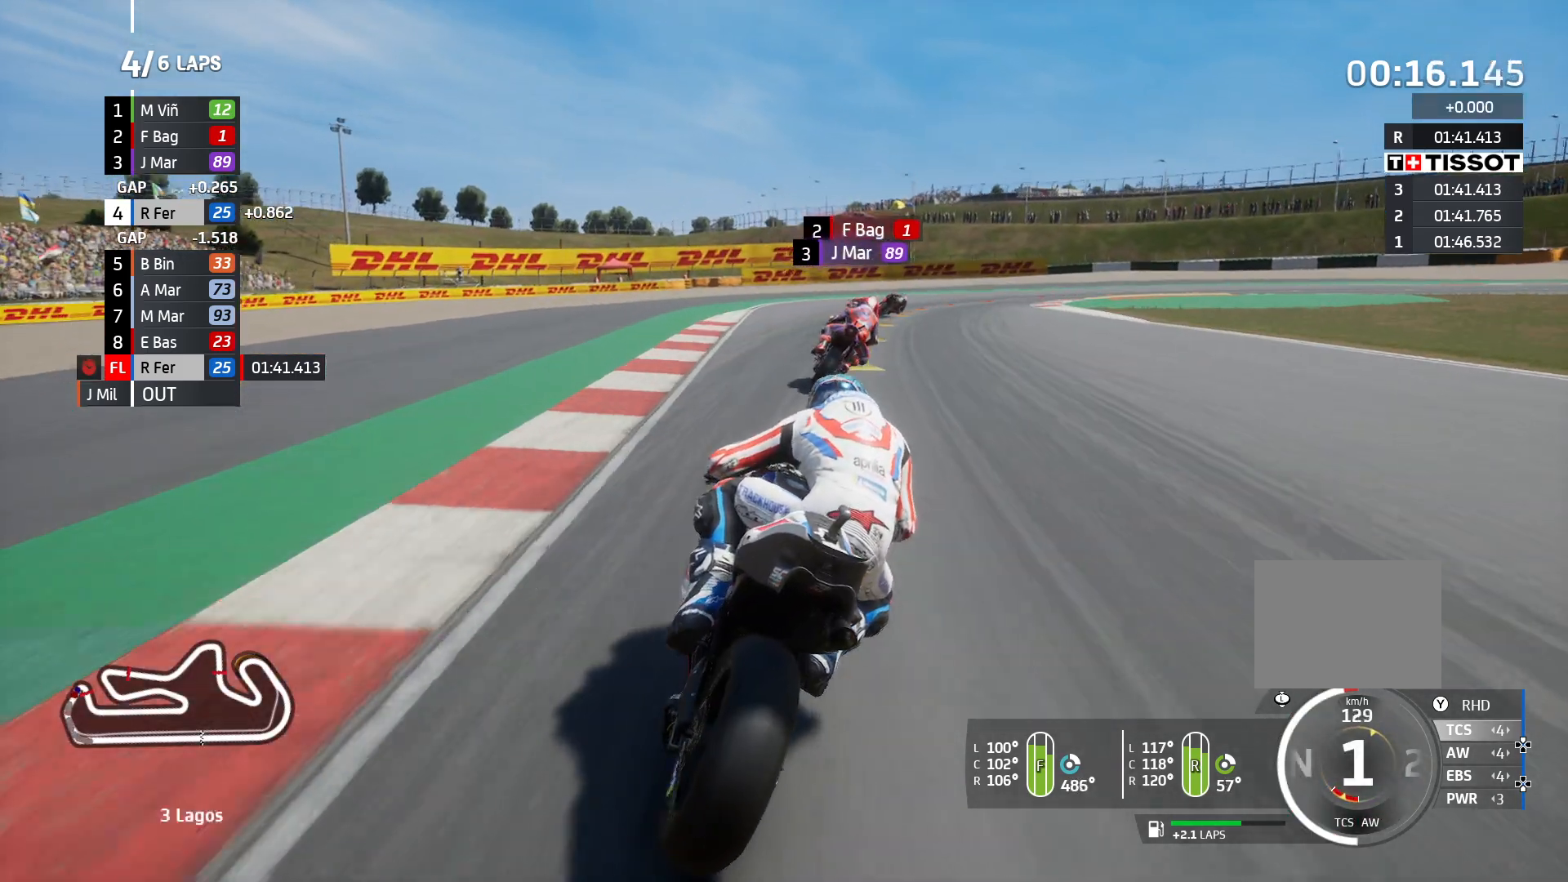
{"buttons": [], "left_stick": "left", "right_stick": "center", "events": []}
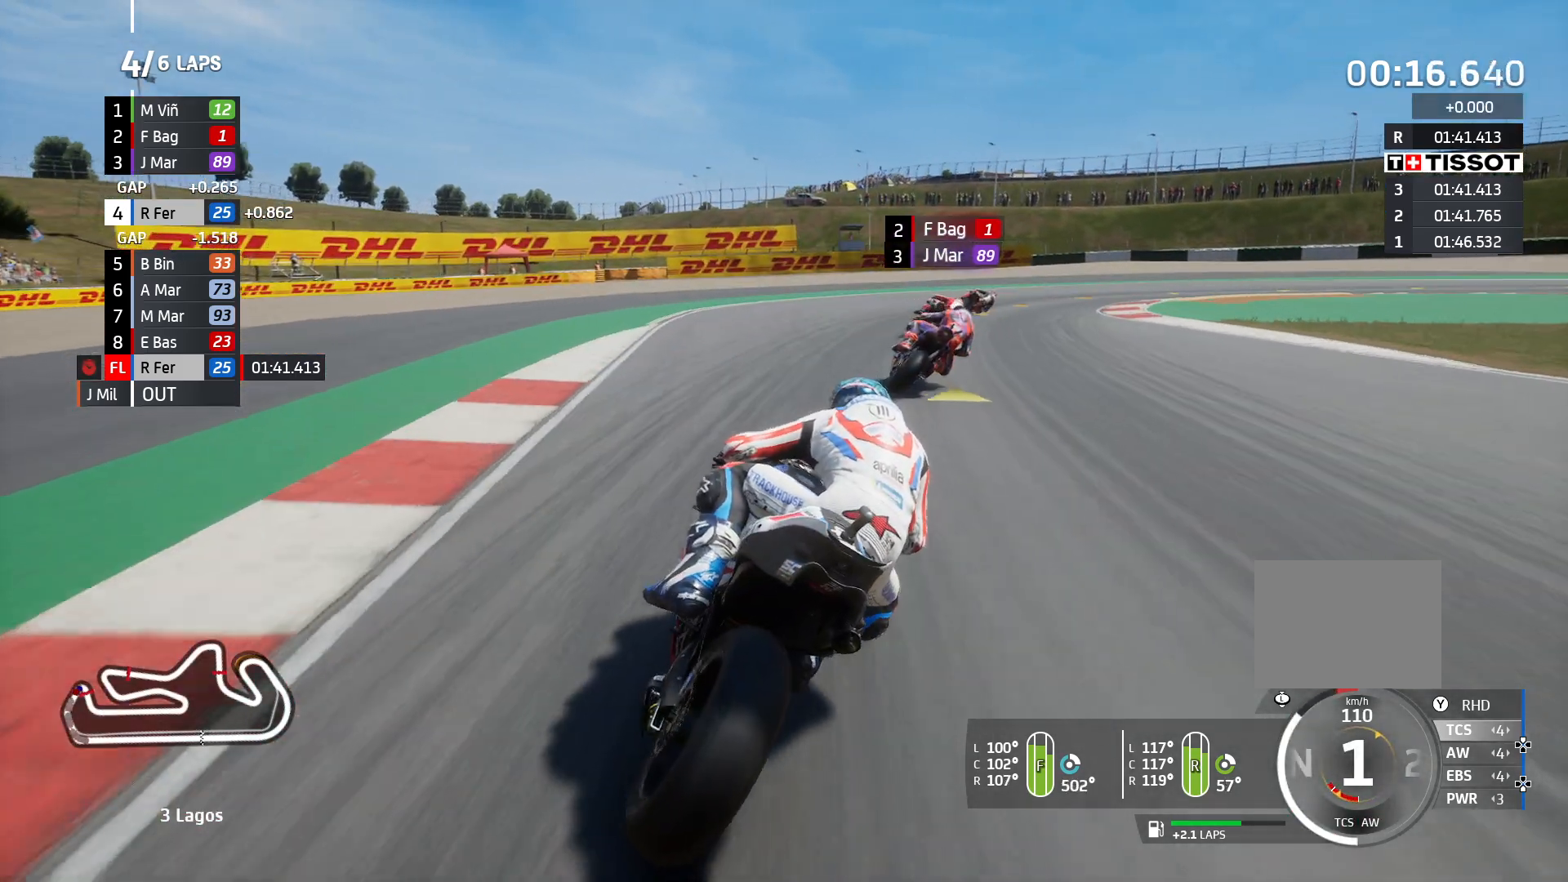
{"buttons": [], "left_stick": "left", "right_stick": "center", "events": []}
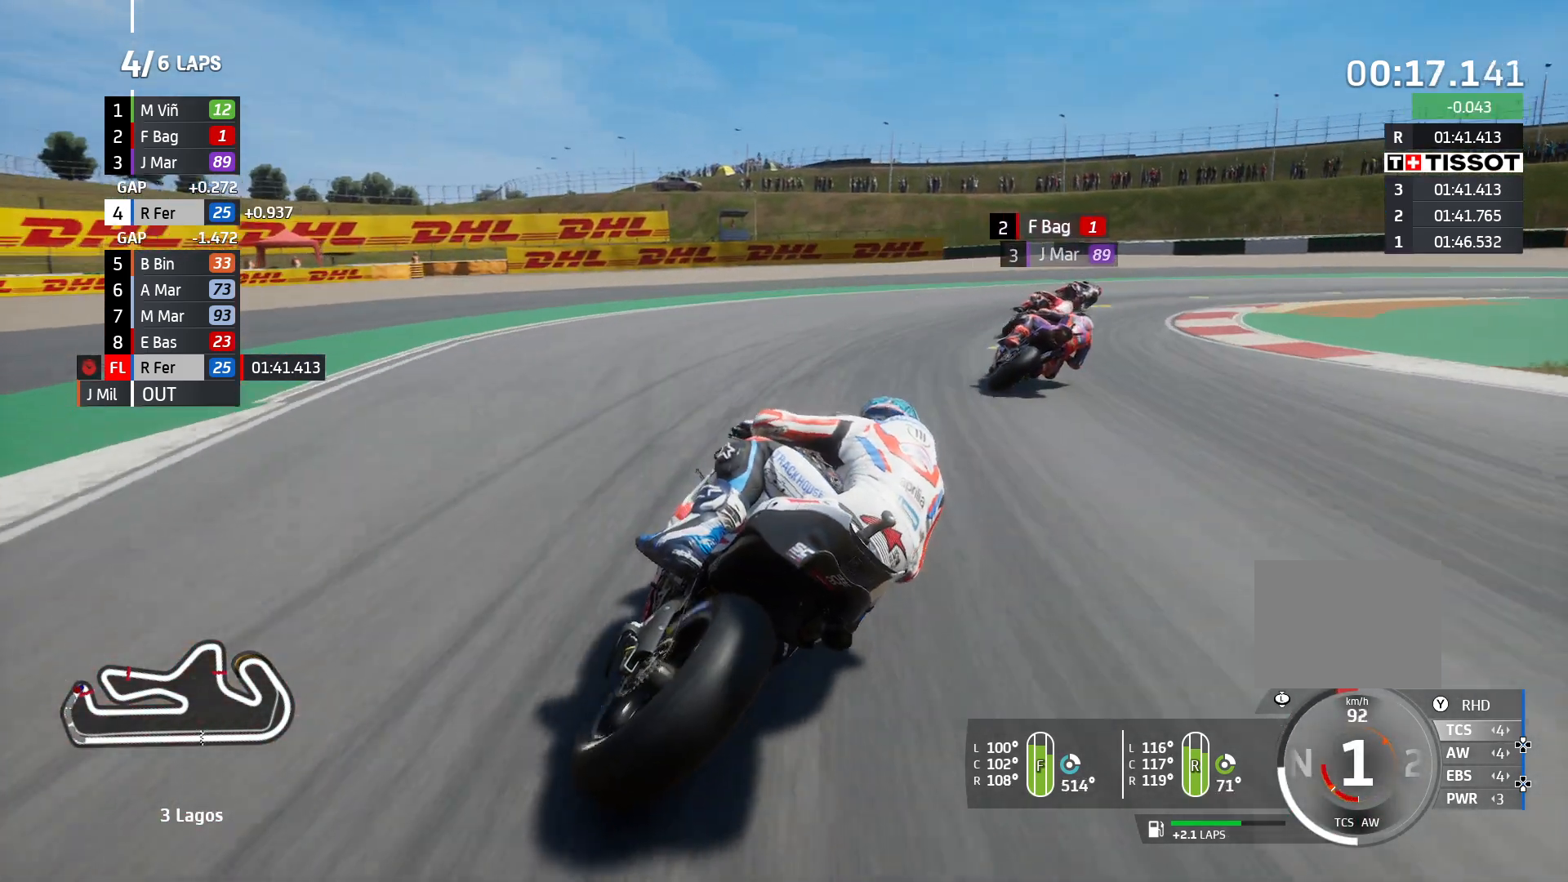
{"buttons": ["CROSS"], "left_stick": "center", "right_stick": "center", "events": [[50, "L2", "down"], [50, "R1", "down"], [50, "left_stick", "center"], [117, "R1", "up"], [150, "CROSS", "down"], [150, "L2", "up"]]}
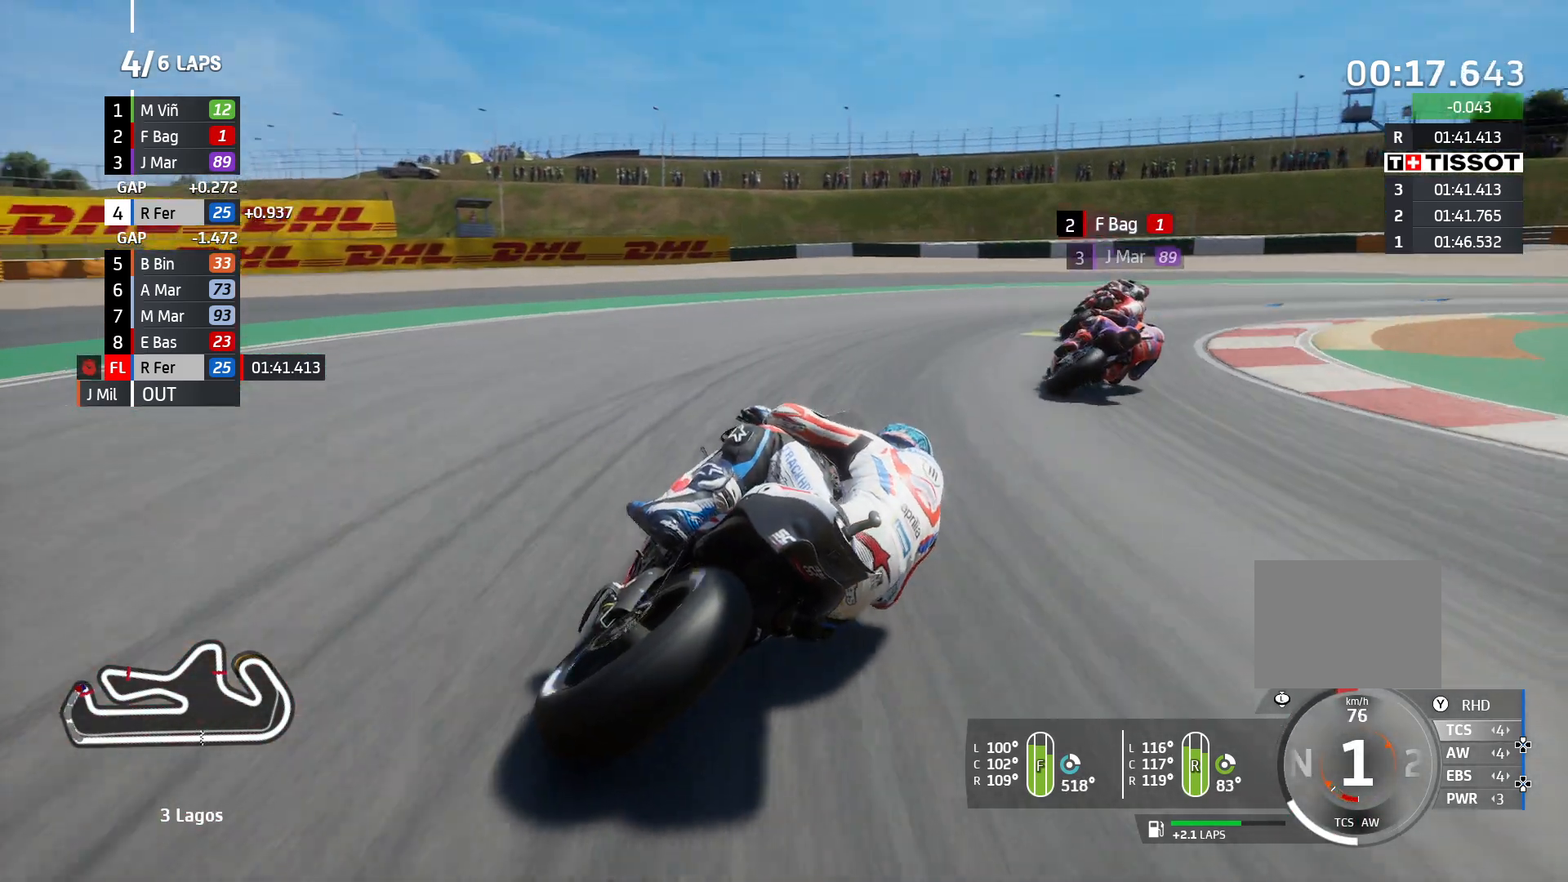
{"buttons": [], "left_stick": "center", "right_stick": "center", "events": [[117, "CROSS", "up"]]}
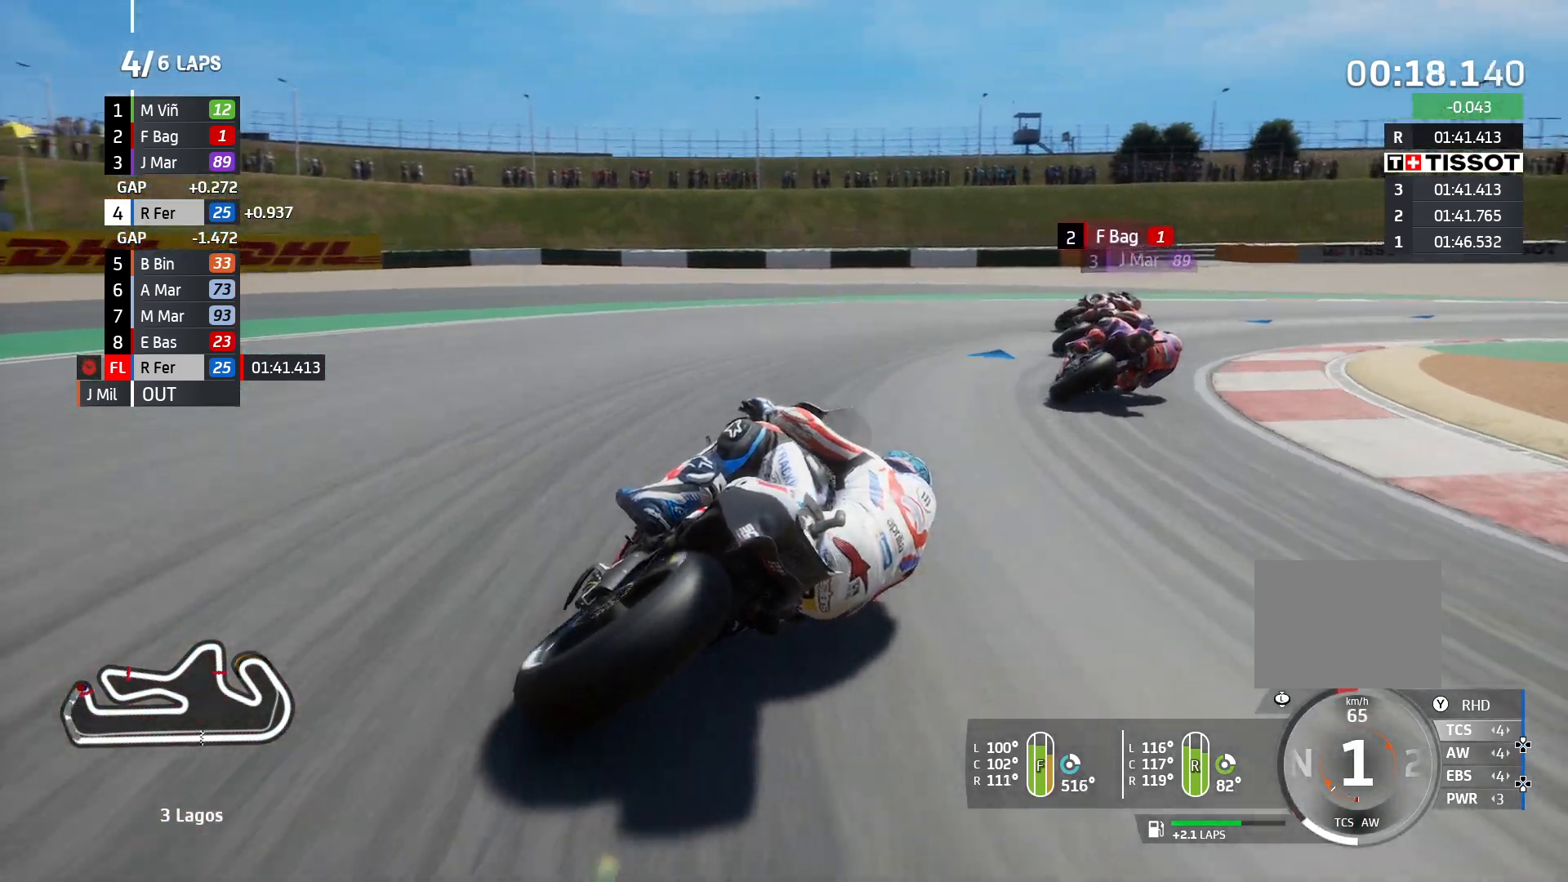
{"buttons": [], "left_stick": "center", "right_stick": "center", "events": []}
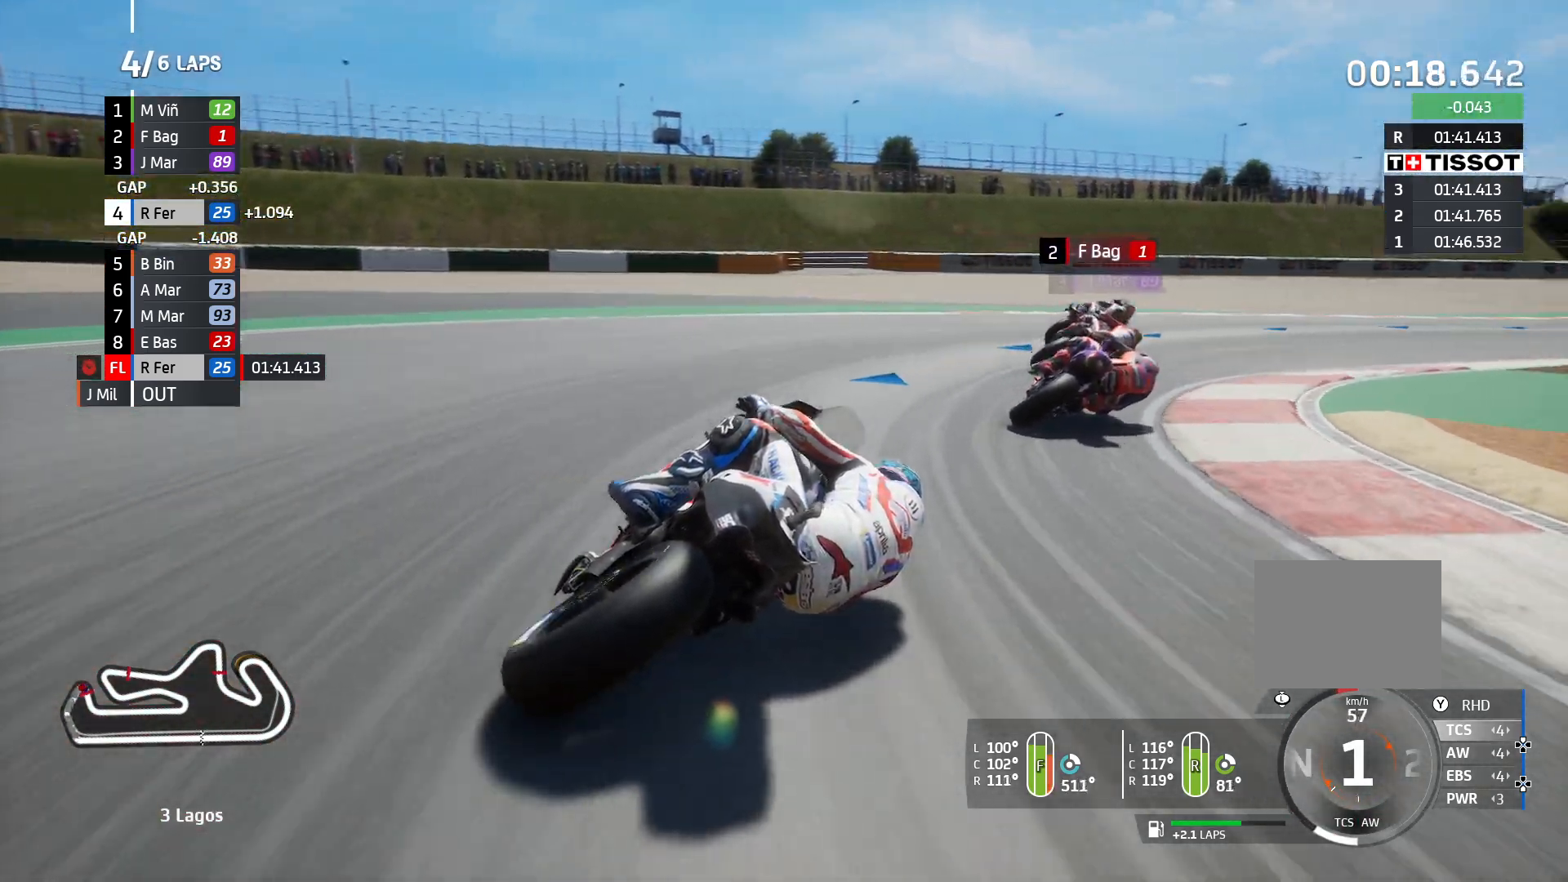
{"buttons": ["R2"], "left_stick": "center", "right_stick": "center", "events": [[383, "R2", "down"]]}
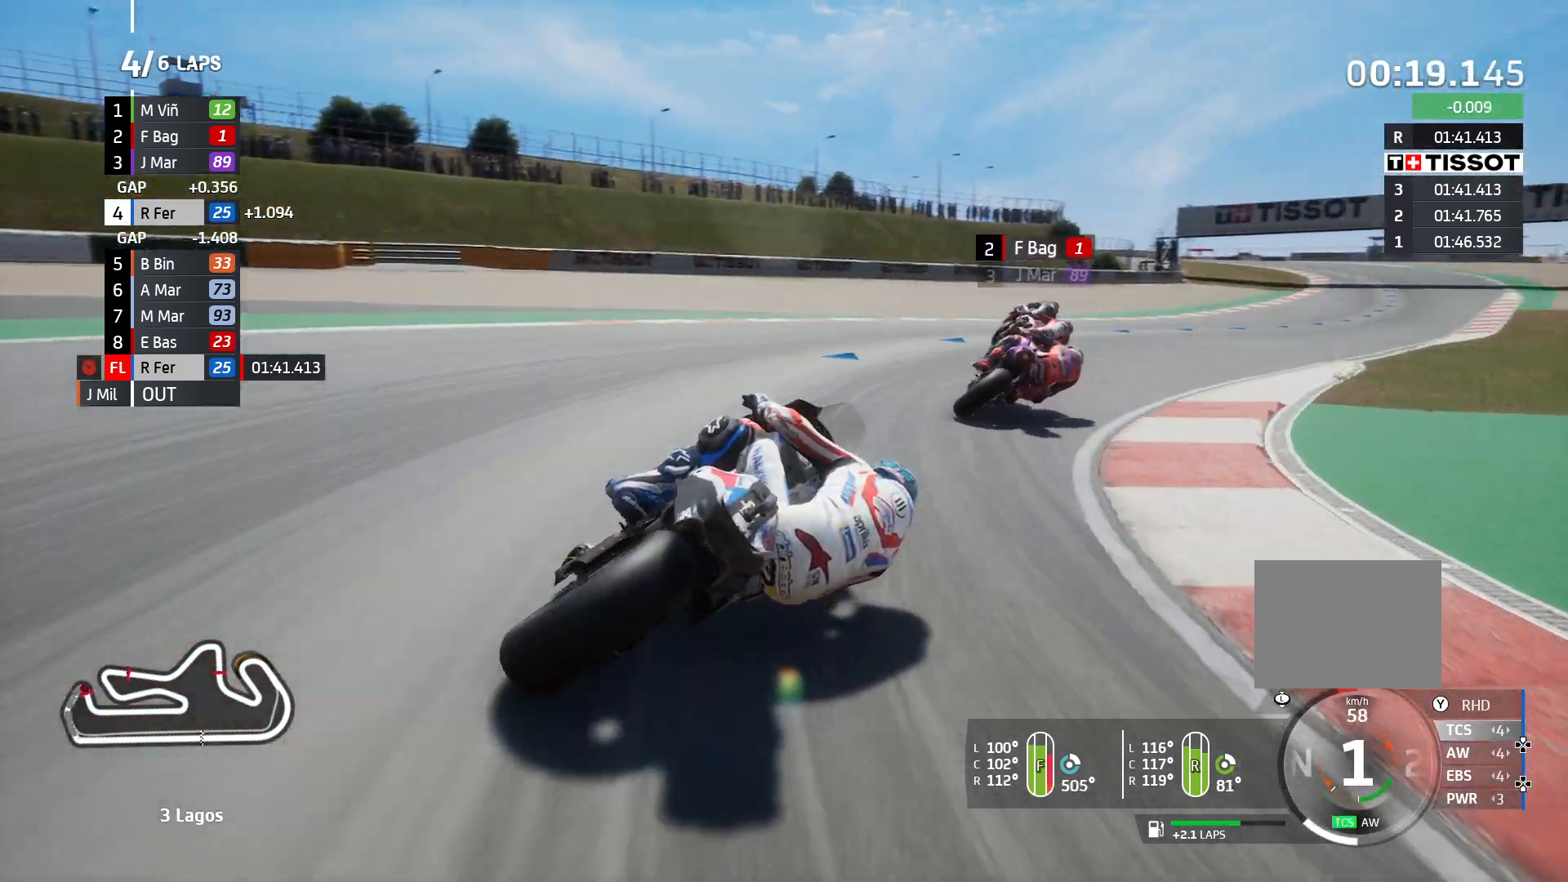
{"buttons": ["R2"], "left_stick": "center", "right_stick": "center", "events": []}